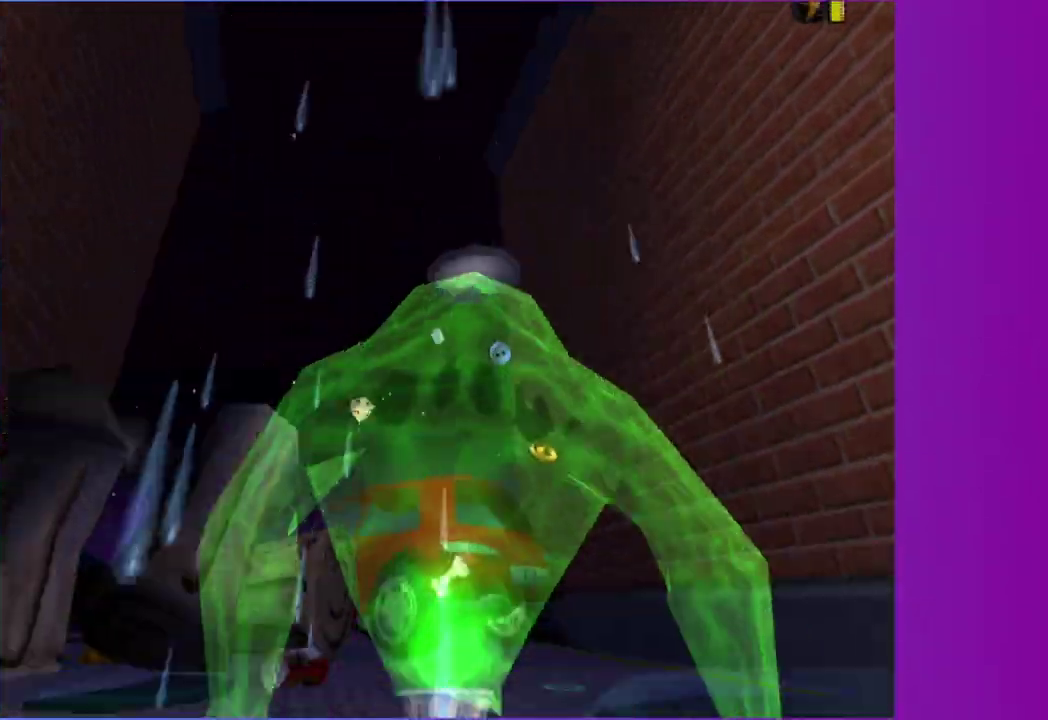
Gameplay with a controller (Xbox layout); each line is a JSON object with the inputs held at the frame after it. "events" lists button and stick changes between this image and that frame as [ms after this image, input, new state], when the widget could be followed in between. This overlay highlights the sticks when they move; stick clicks (L3 R3) are not distinguishable. Not read: L3 R3.
{"buttons": ["Y"], "left_stick": "center", "right_stick": "center", "events": [[33, "Y", "up"], [150, "Y", "down"], [200, "Y", "up"], [300, "Y", "down"], [350, "Y", "up"], [467, "Y", "down"]]}
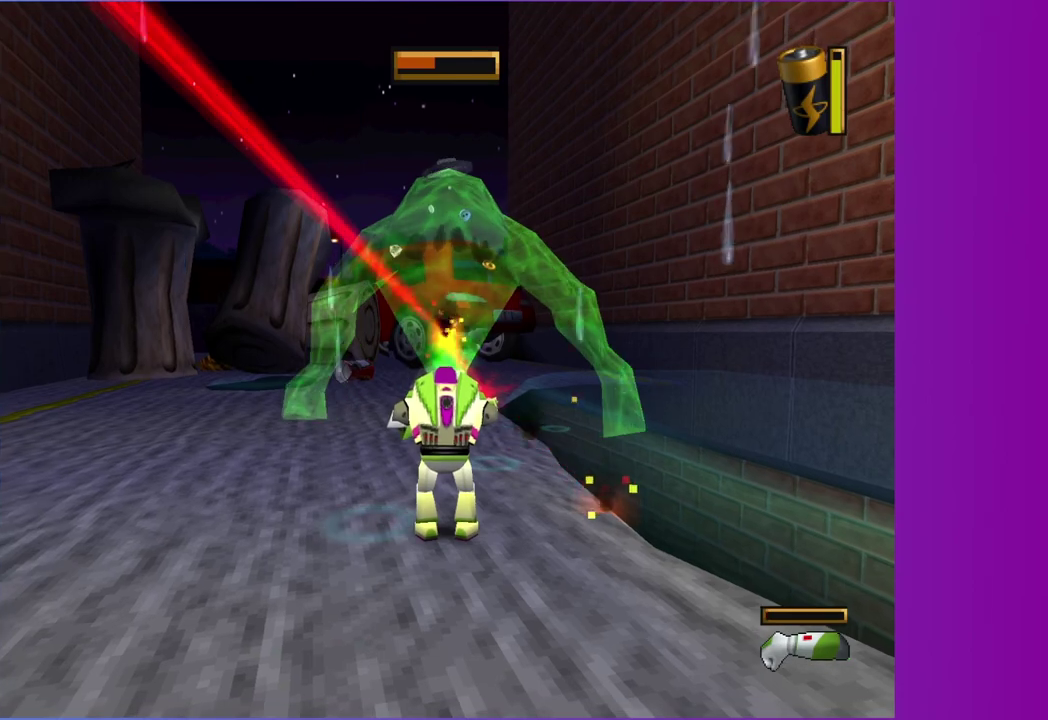
{"buttons": ["Y"], "left_stick": "up", "right_stick": "center", "events": [[33, "Y", "up"], [150, "Y", "down"], [200, "Y", "up"], [383, "left_stick", "down-left"], [483, "left_stick", "up"], [500, "Y", "down"]]}
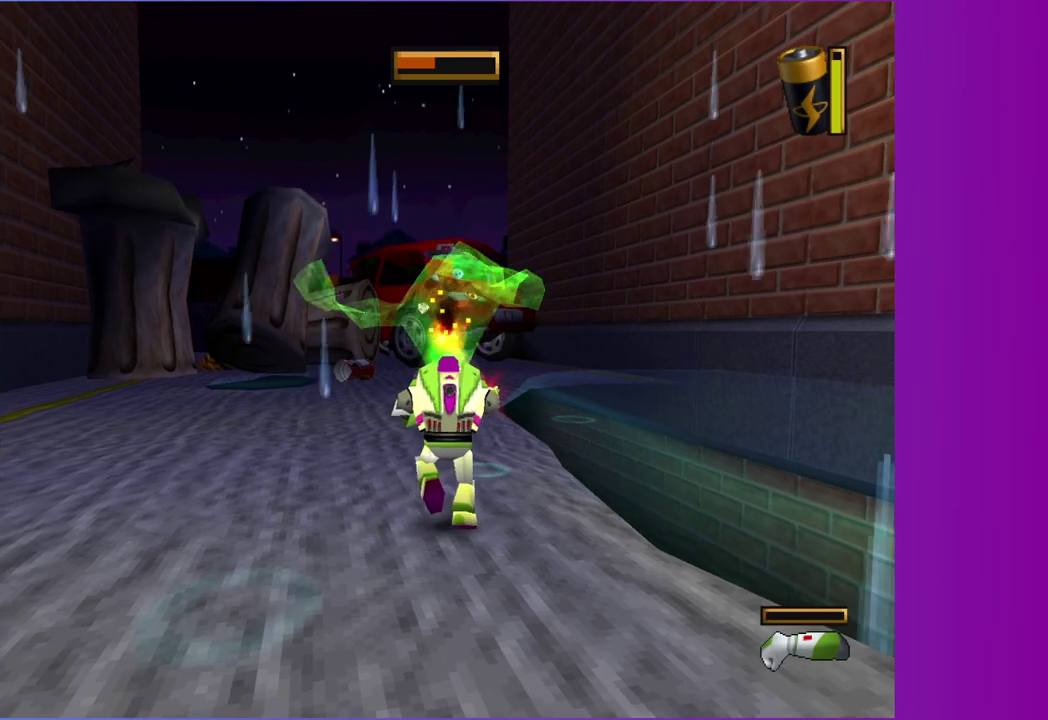
{"buttons": [], "left_stick": "up", "right_stick": "center"}
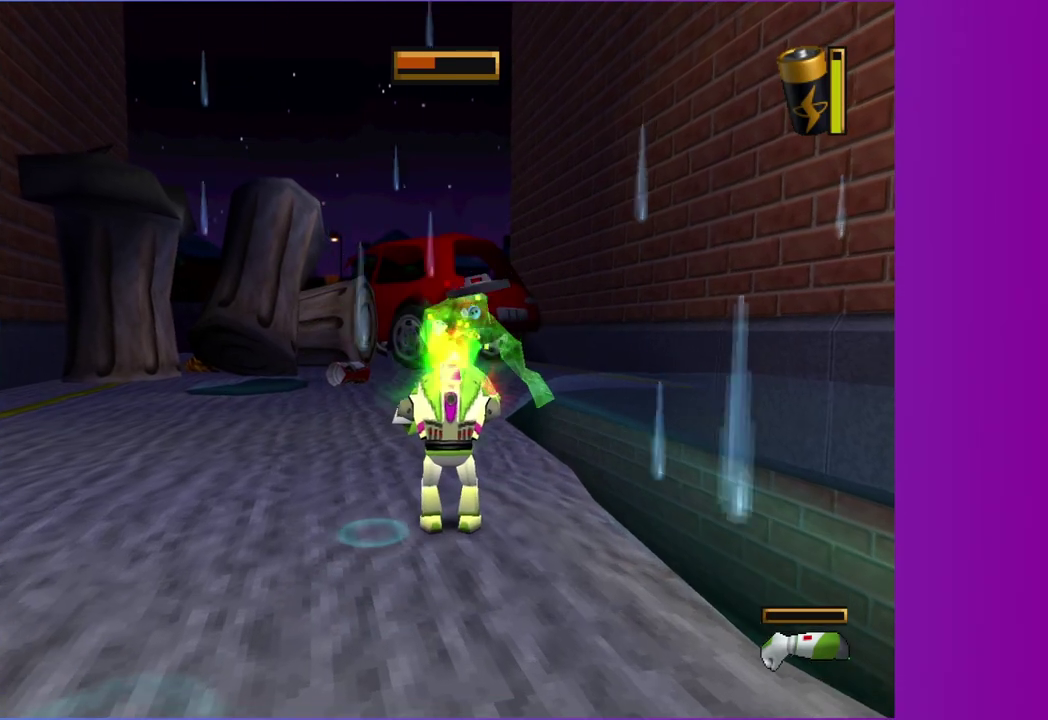
{"buttons": [], "left_stick": "up", "right_stick": "center"}
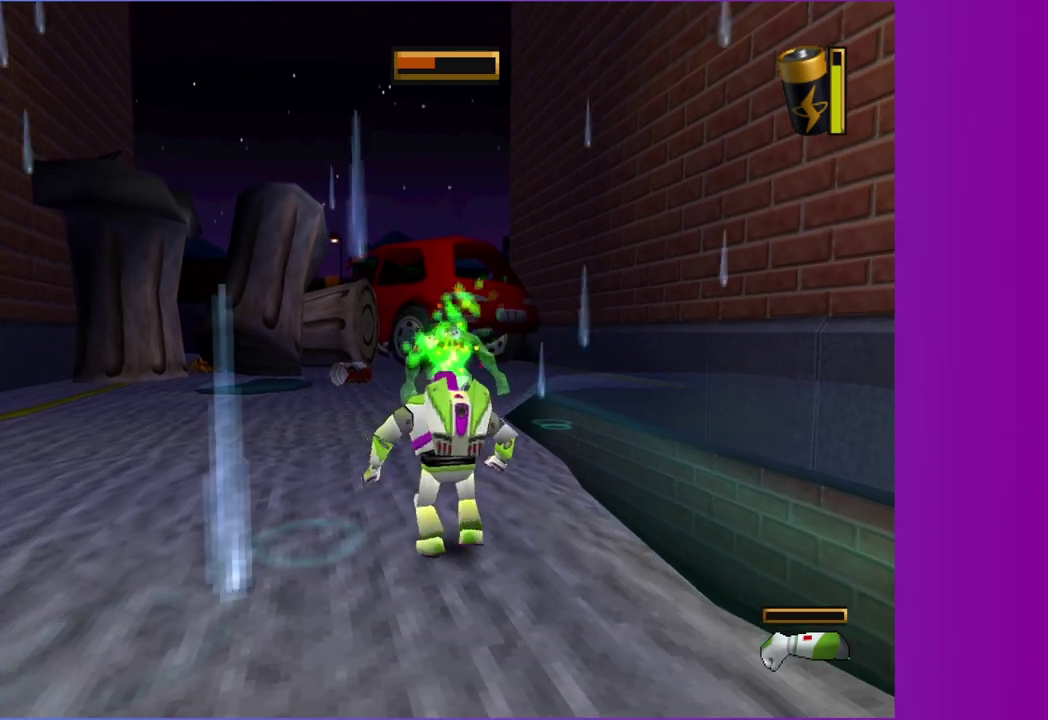
{"buttons": [], "left_stick": "center", "right_stick": "center"}
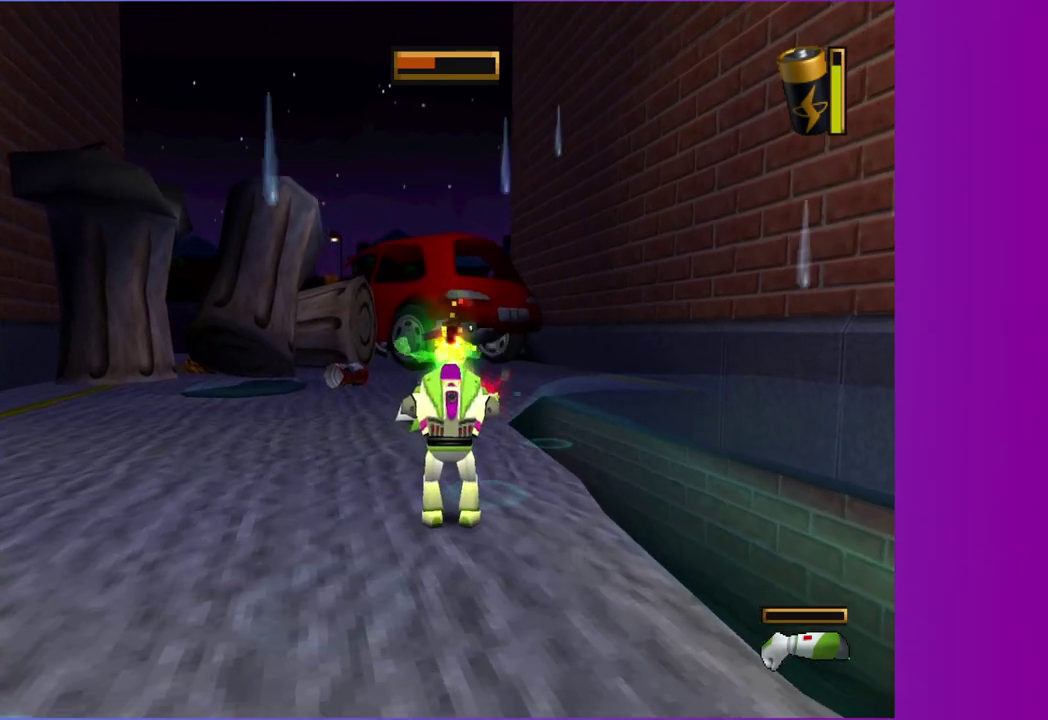
{"buttons": [], "left_stick": "center", "right_stick": "center", "events": [[117, "Y", "down"], [167, "Y", "up"]]}
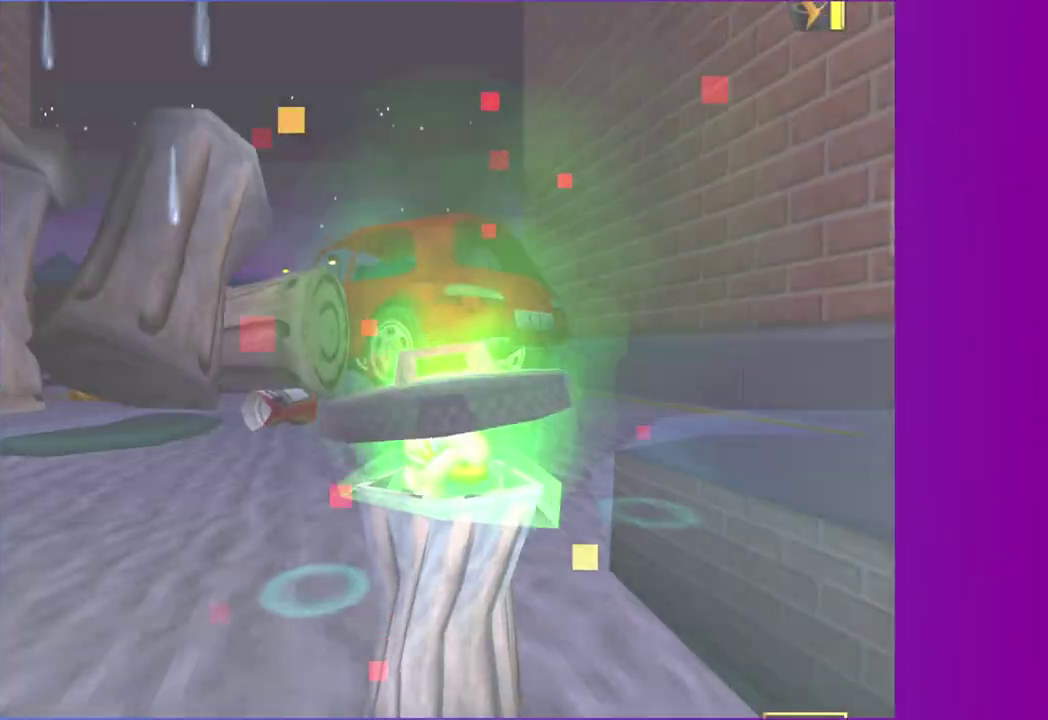
{"buttons": [], "left_stick": "center", "right_stick": "center", "events": []}
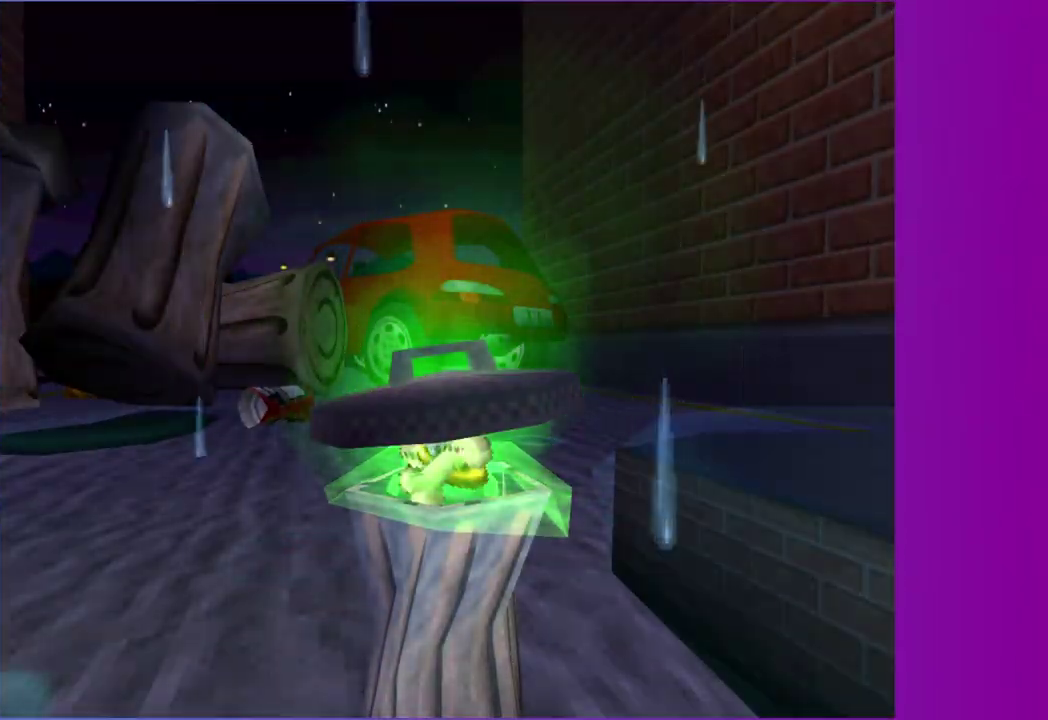
{"buttons": [], "left_stick": "center", "right_stick": "center", "events": []}
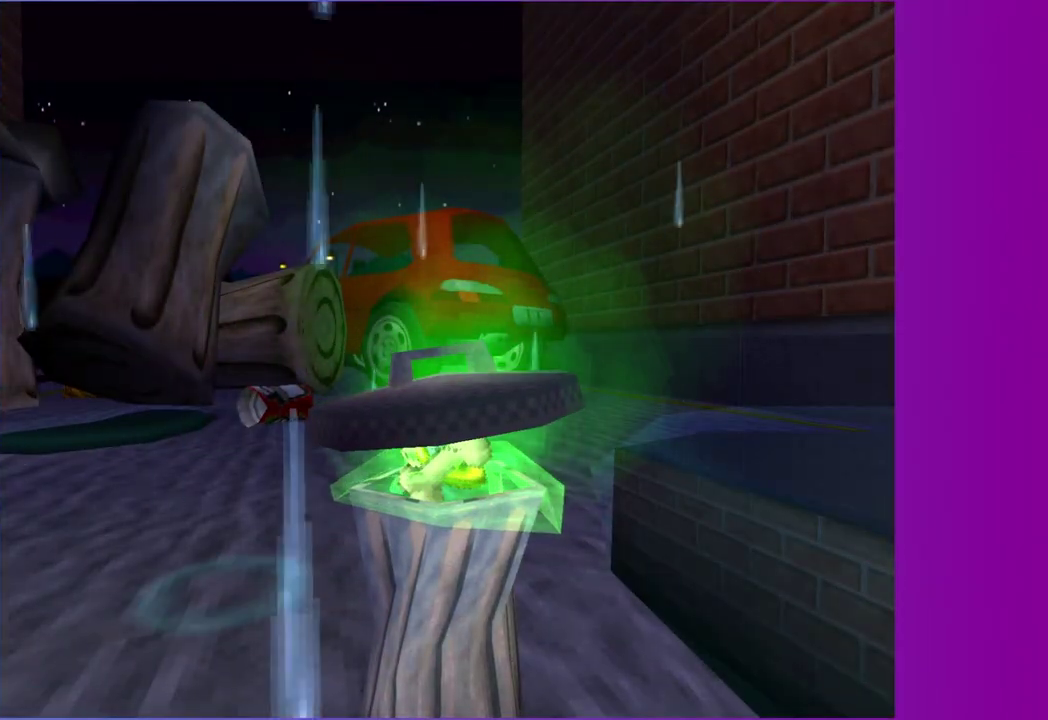
{"buttons": [], "left_stick": "center", "right_stick": "center", "events": []}
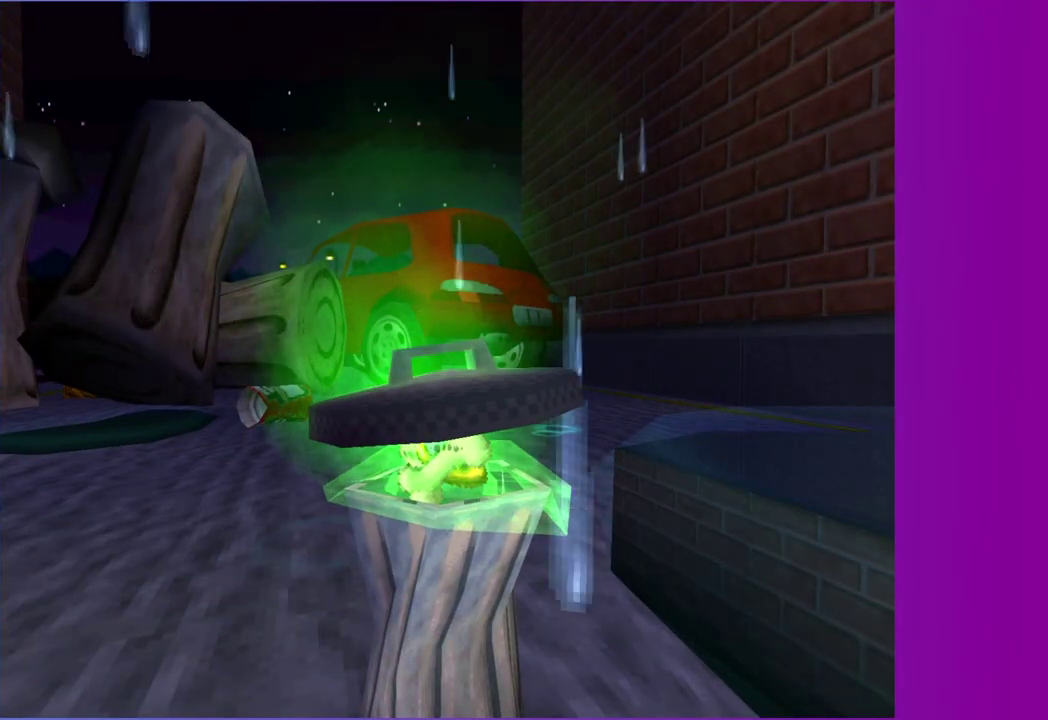
{"buttons": [], "left_stick": "center", "right_stick": "center", "events": []}
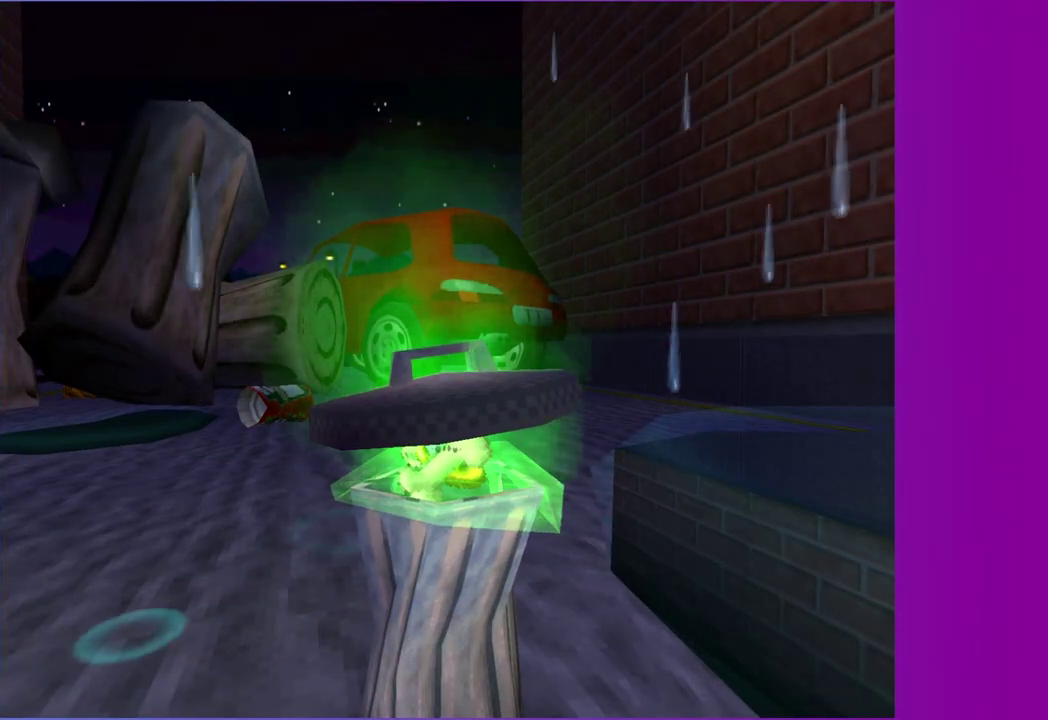
{"buttons": [], "left_stick": "center", "right_stick": "center", "events": []}
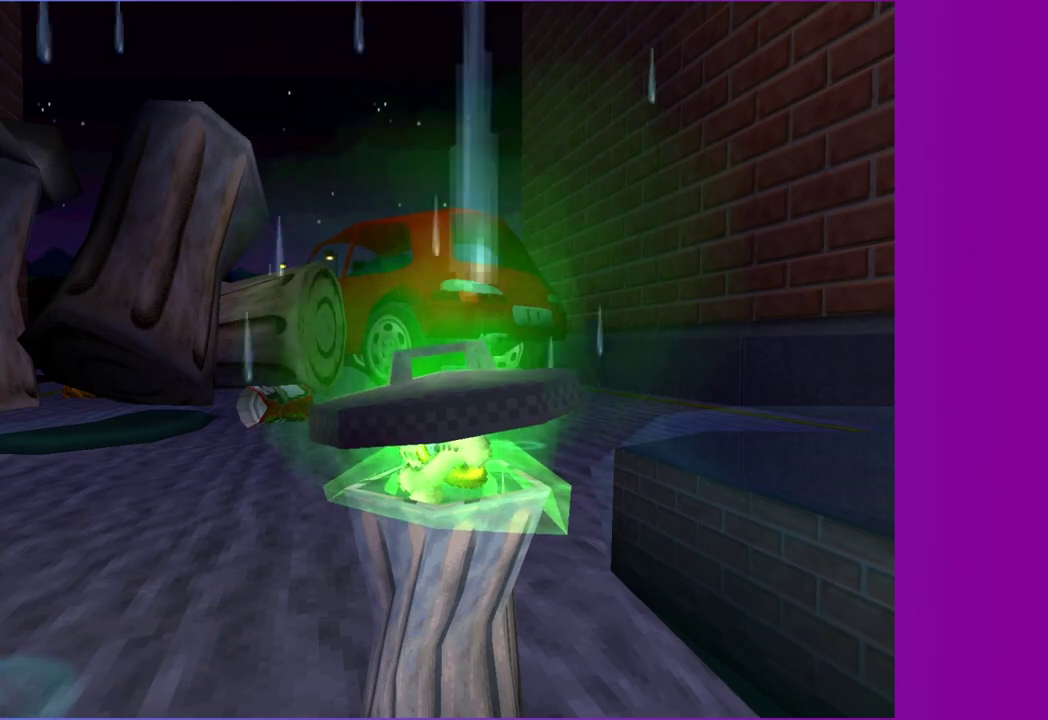
{"buttons": [], "left_stick": "center", "right_stick": "center", "events": []}
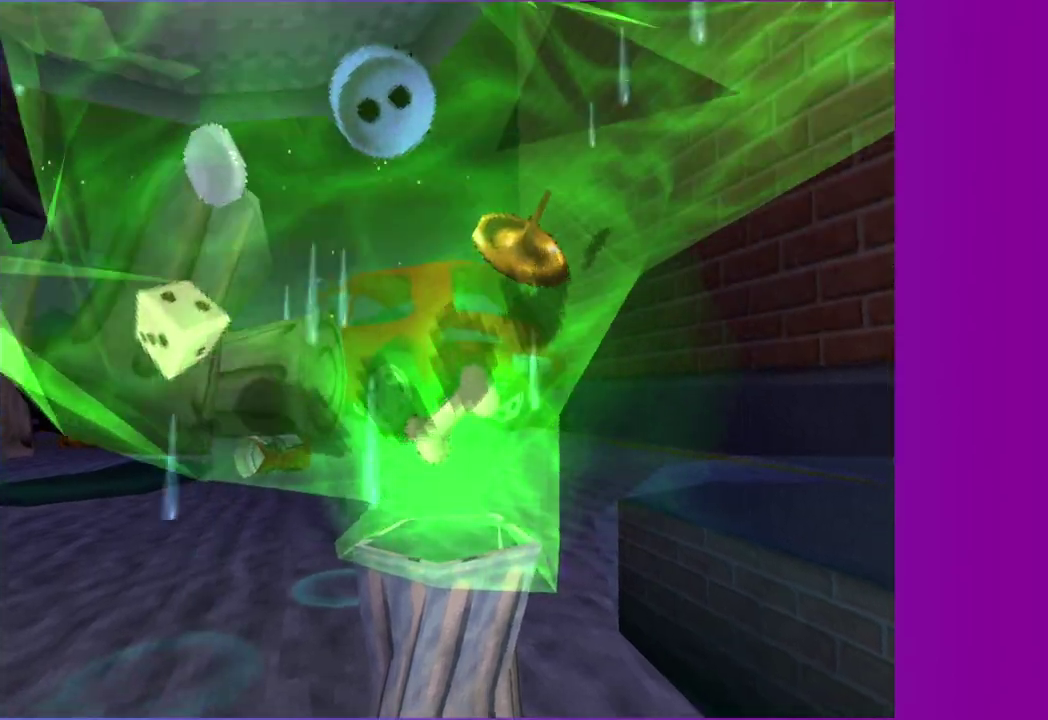
{"buttons": [], "left_stick": "center", "right_stick": "center", "events": []}
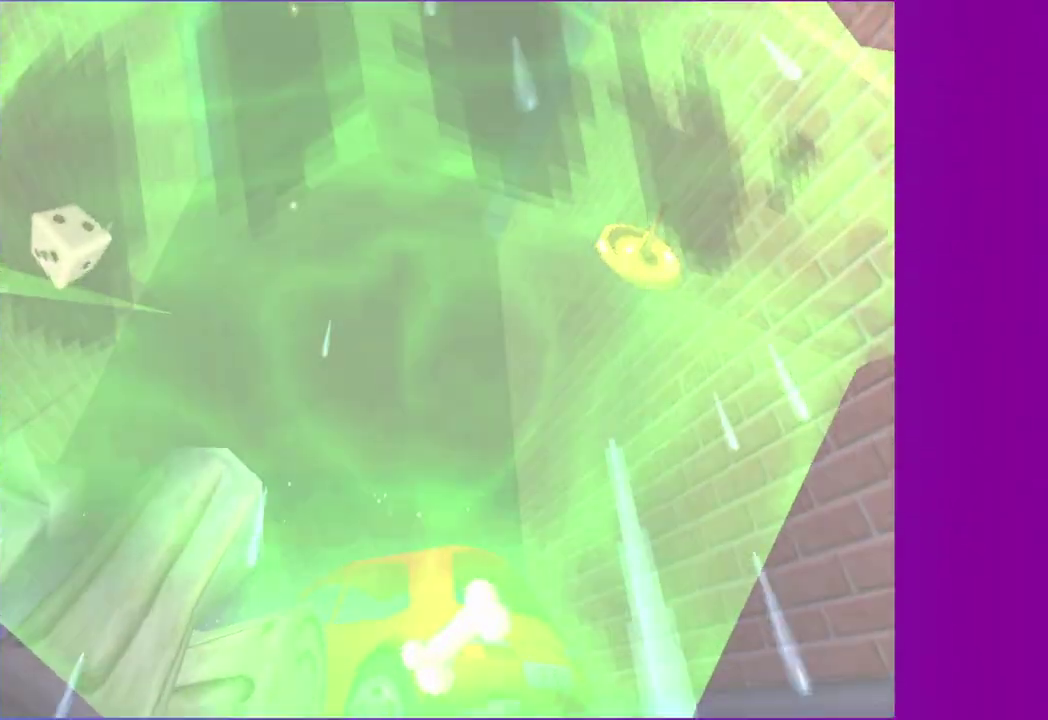
{"buttons": [], "left_stick": "center", "right_stick": "center", "events": []}
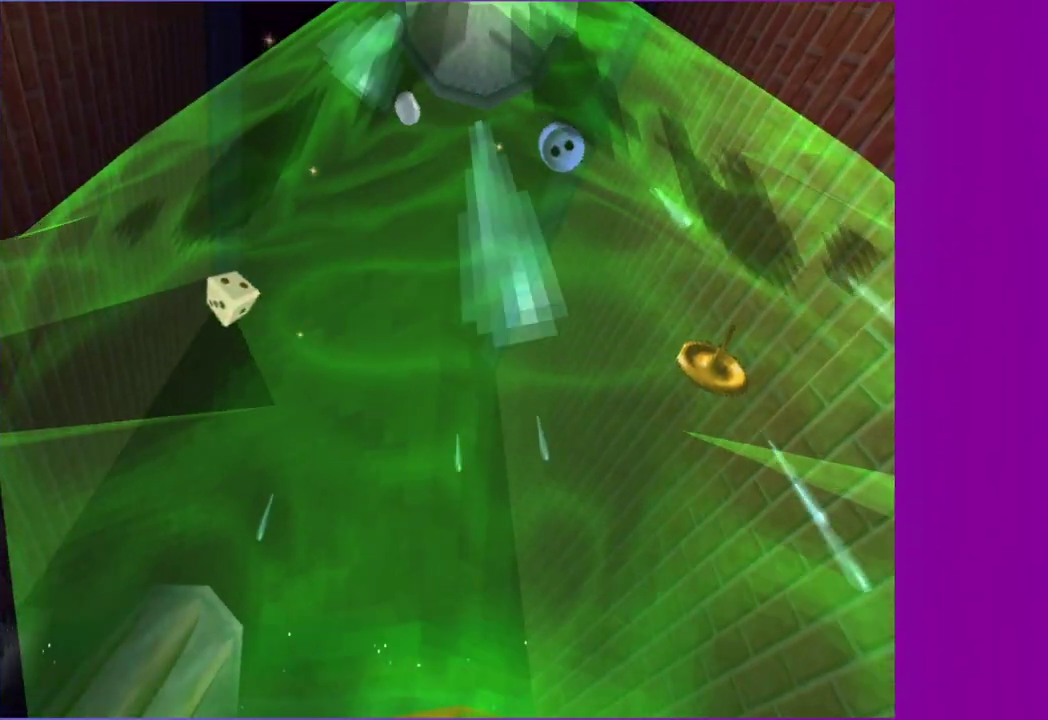
{"buttons": ["Y"], "left_stick": "center", "right_stick": "center", "events": [[483, "Y", "down"]]}
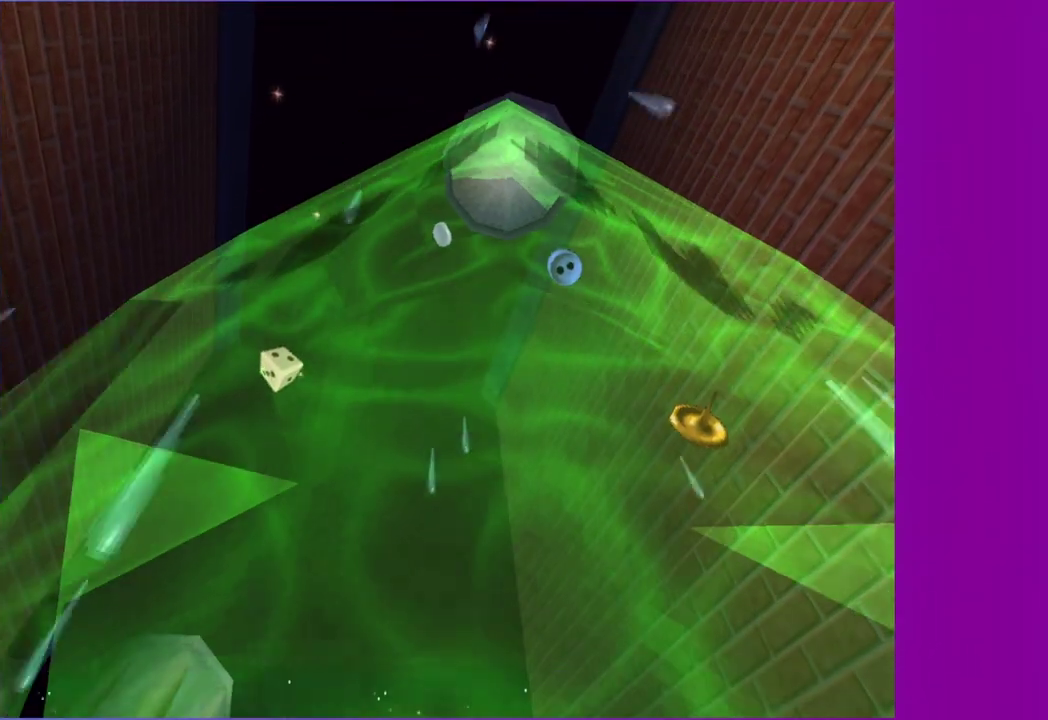
{"buttons": ["Y"], "left_stick": "center", "right_stick": "center", "events": [[33, "Y", "up"], [333, "Y", "down"], [383, "Y", "up"], [500, "Y", "down"]]}
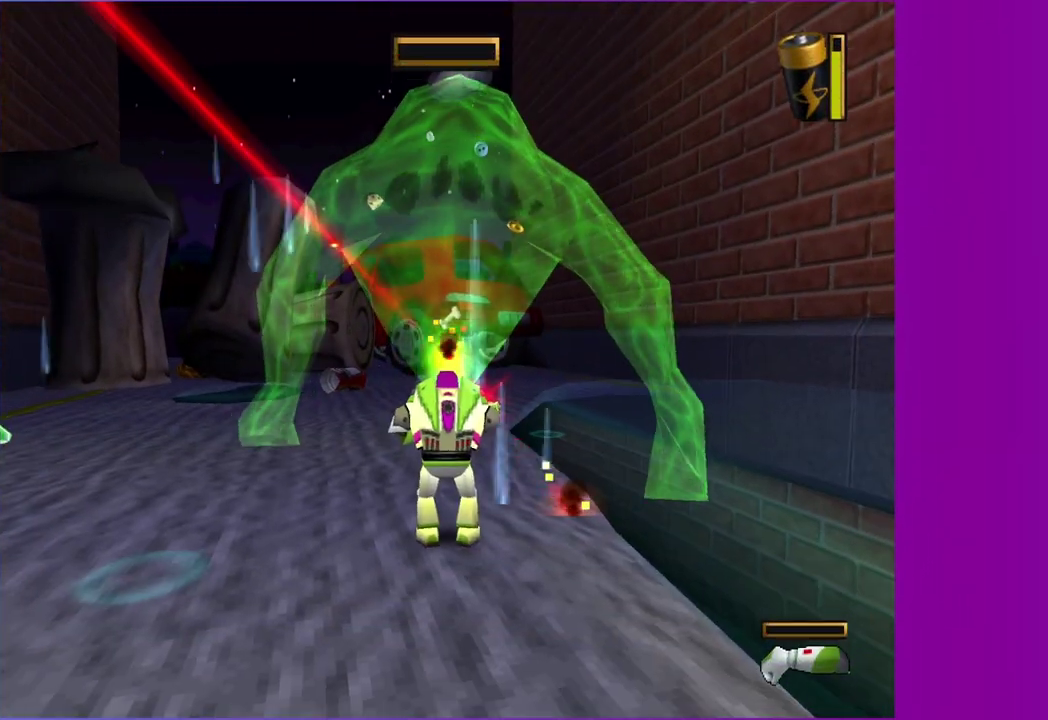
{"buttons": ["X"], "left_stick": "center", "right_stick": "center"}
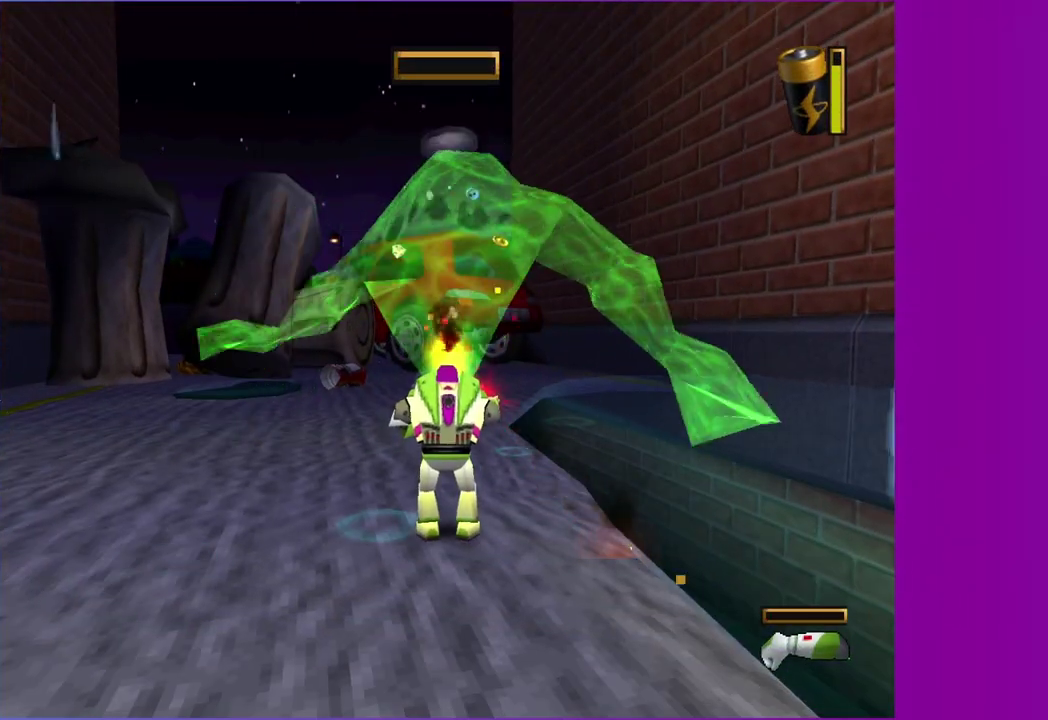
{"buttons": [], "left_stick": "up", "right_stick": "center"}
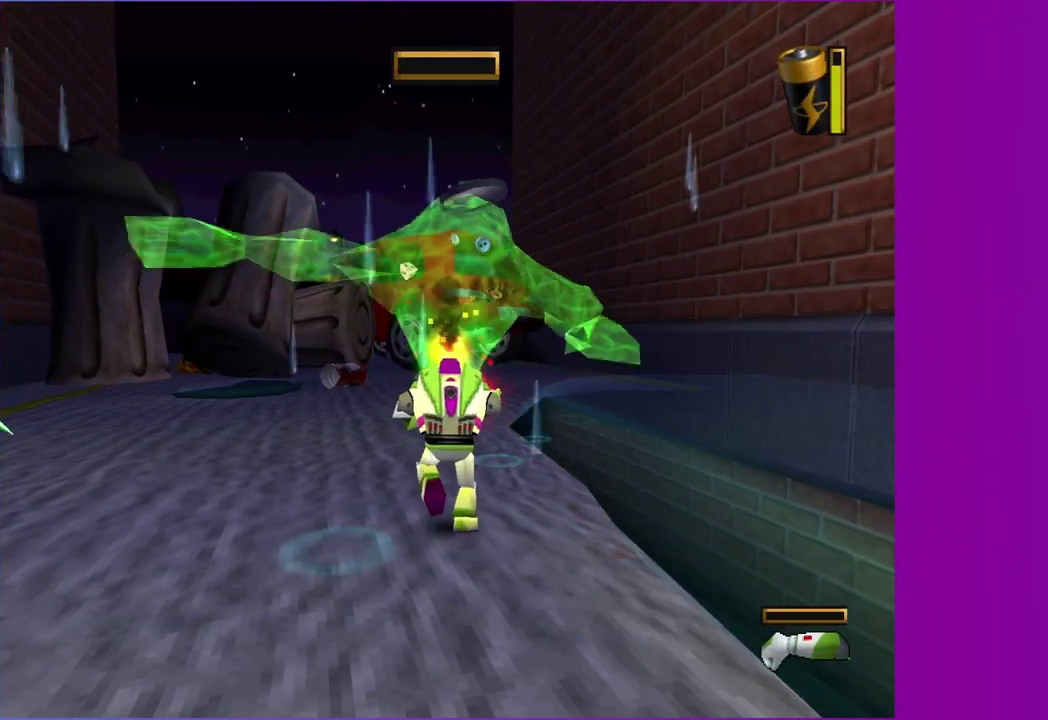
{"buttons": ["X"], "left_stick": "up", "right_stick": "center"}
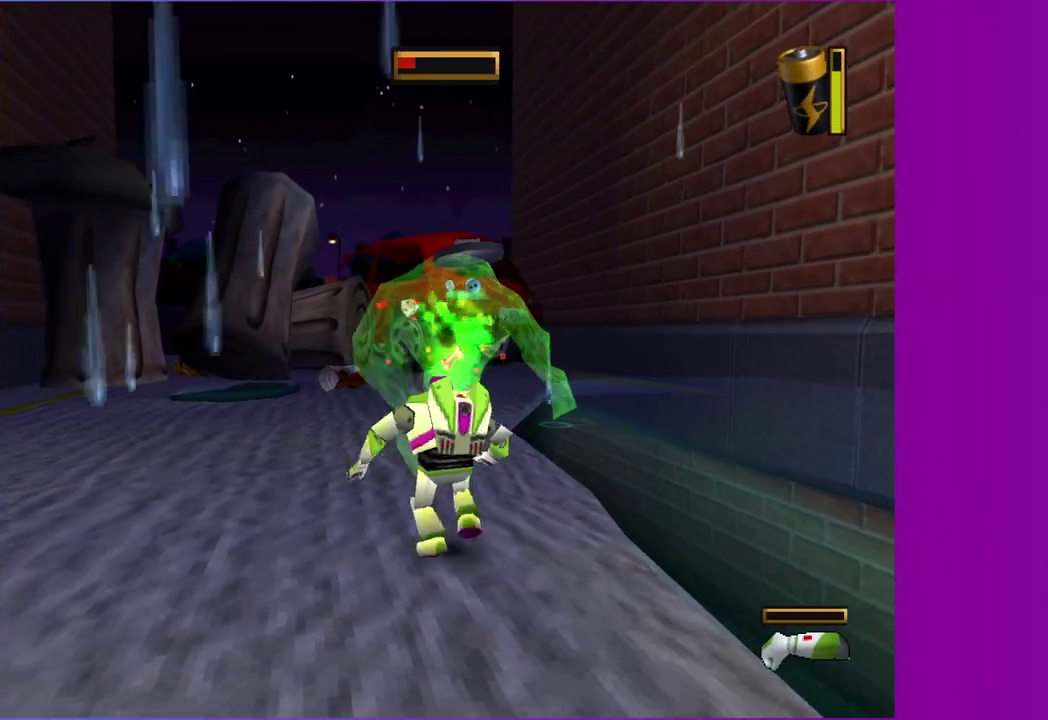
{"buttons": ["Y"], "left_stick": "center", "right_stick": "center"}
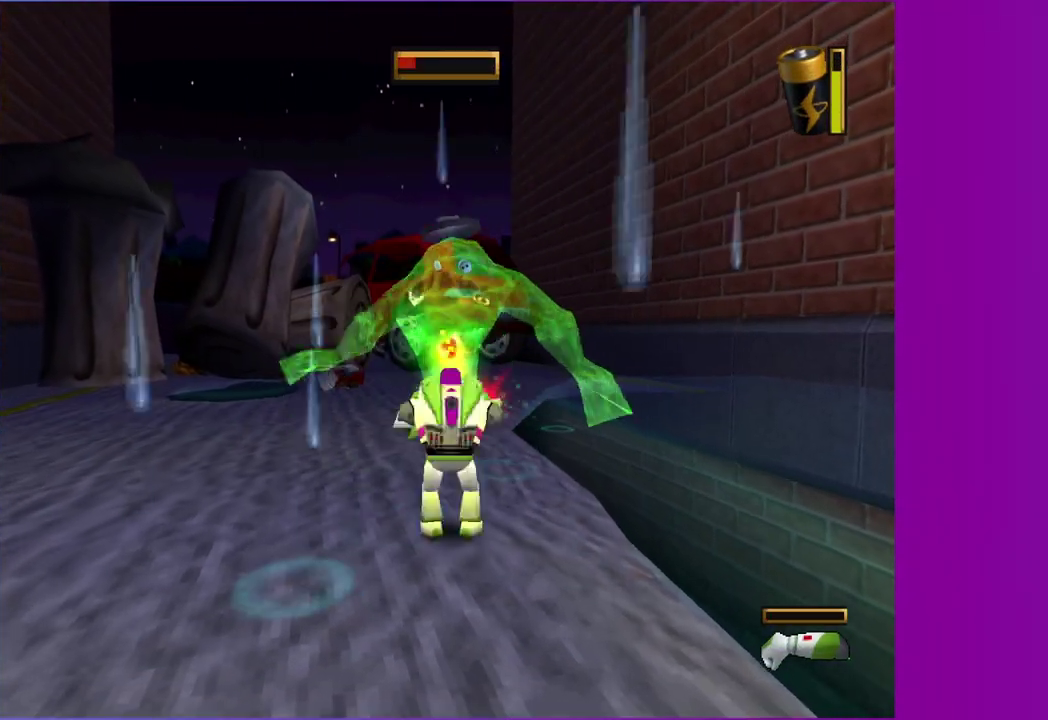
{"buttons": ["Y"], "left_stick": "center", "right_stick": "center"}